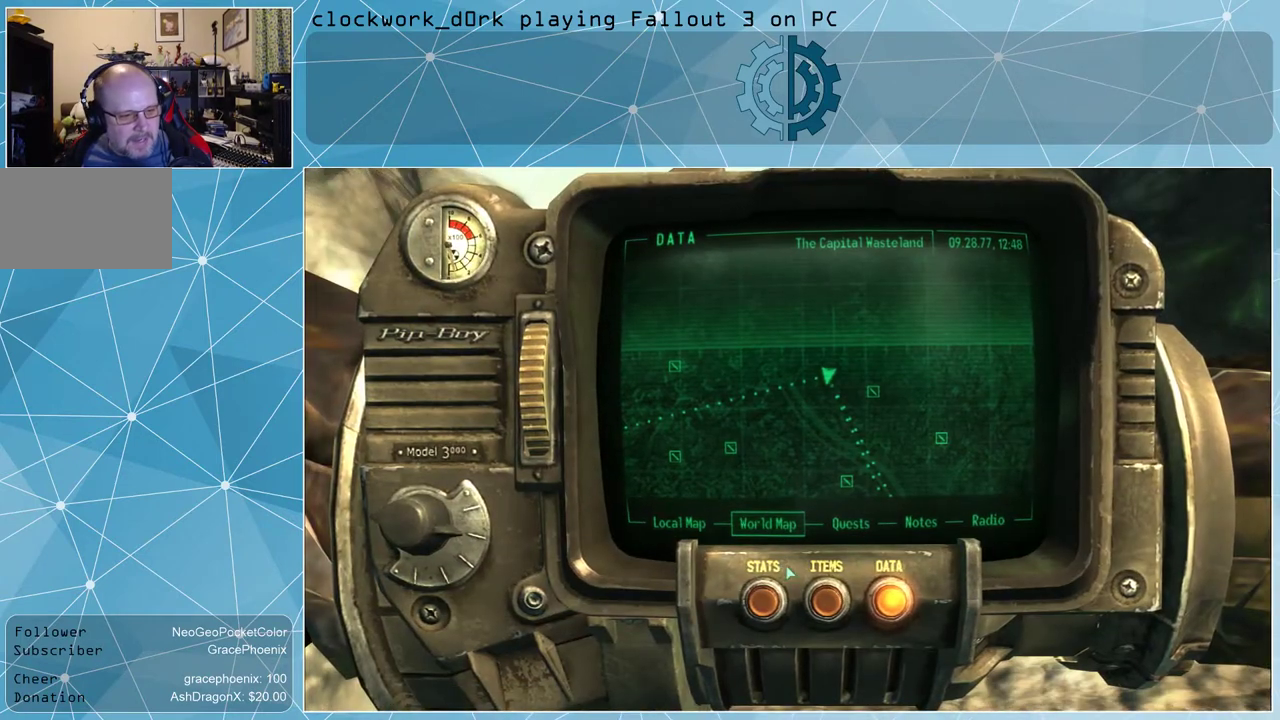
Gameplay with keyboard and mouse; each line is a JSON object with the keys and mouse buttons held at the frame after it. "events" lists presses ("down") and releases ("up") of "1", "2", "3", "4", "5", "a", "alt", "c", "ctrl", "d", "e", "f", "q", "r", "s", "shift", "space", "tab", "v", "w", "x", "z", "mouse_left", "mouse_wheel" and "mouse_right" between this image and that frame as [ms after this image, input, new state], when the widget could be followed in between. "mouse_left", "mouse_wheel", "mouse_right" = the "left", "wheel", "right" buttons of the "mouse" list. No other keys are recorded. "wheel" means that the mouse wheel is clicked or scrolled. Not read: mouse_move other_keys.
{"keys": [], "mouse": [], "events": []}
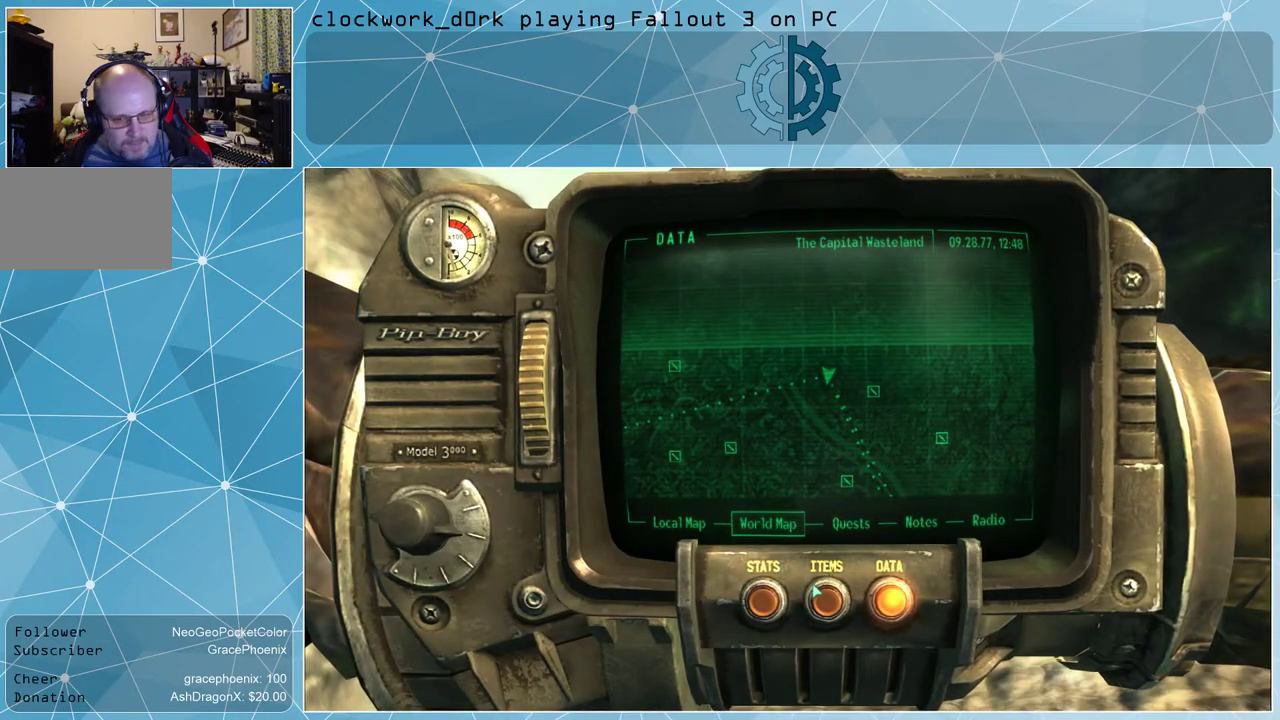
{"keys": [], "mouse": [], "events": [[100, "mouse_left", "down"], [234, "mouse_left", "up"]]}
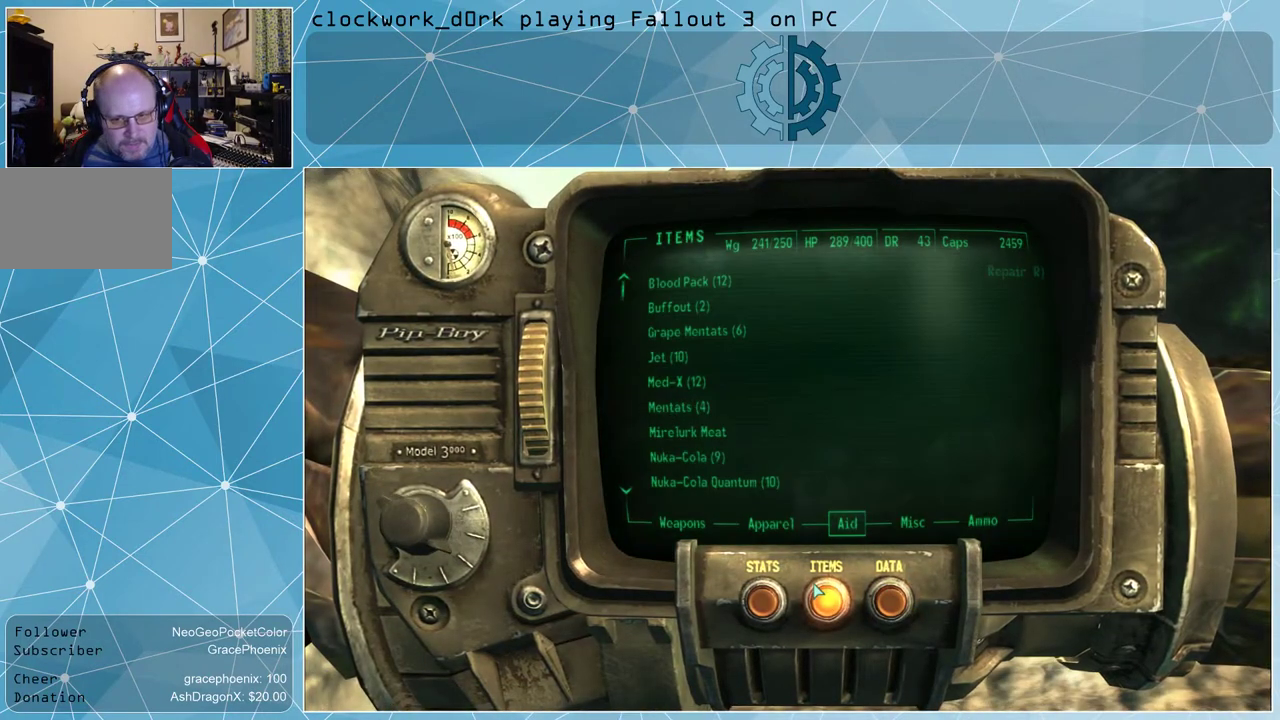
{"keys": [], "mouse": [], "events": []}
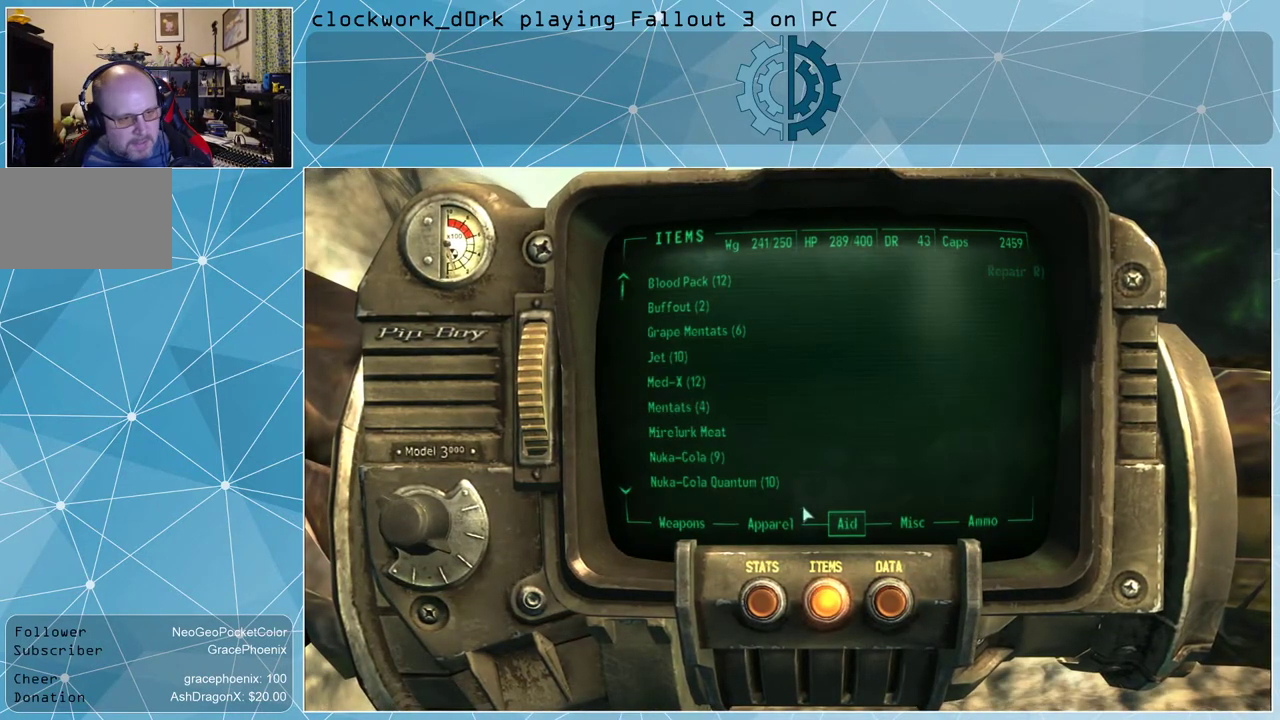
{"keys": [], "mouse": [], "events": []}
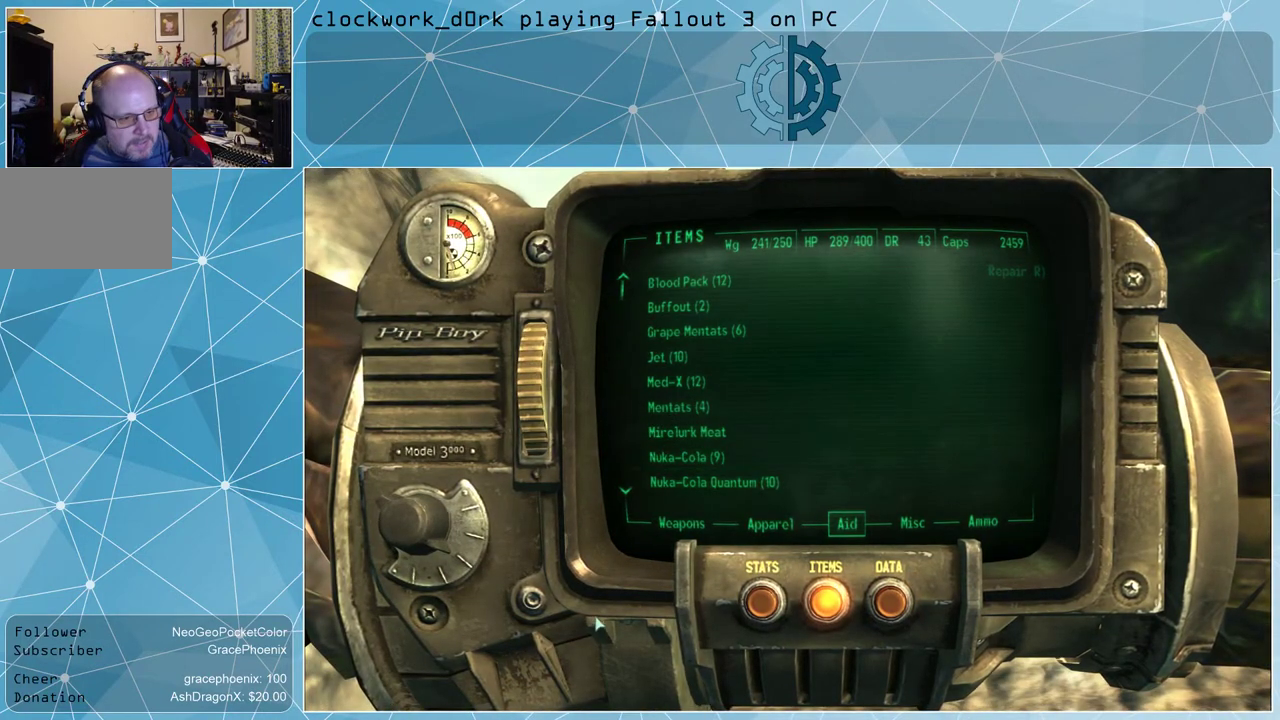
{"keys": [], "mouse": [], "events": []}
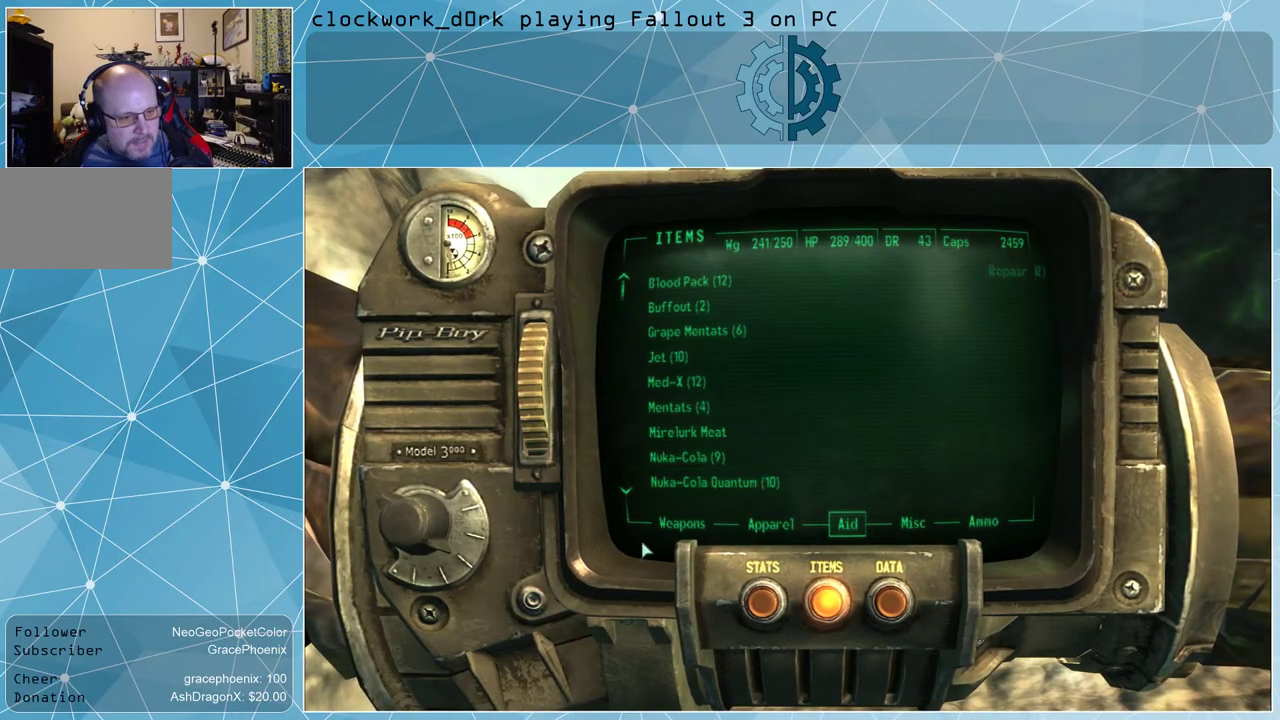
{"keys": [], "mouse": [], "events": [[334, "mouse_left", "down"], [434, "mouse_left", "up"]]}
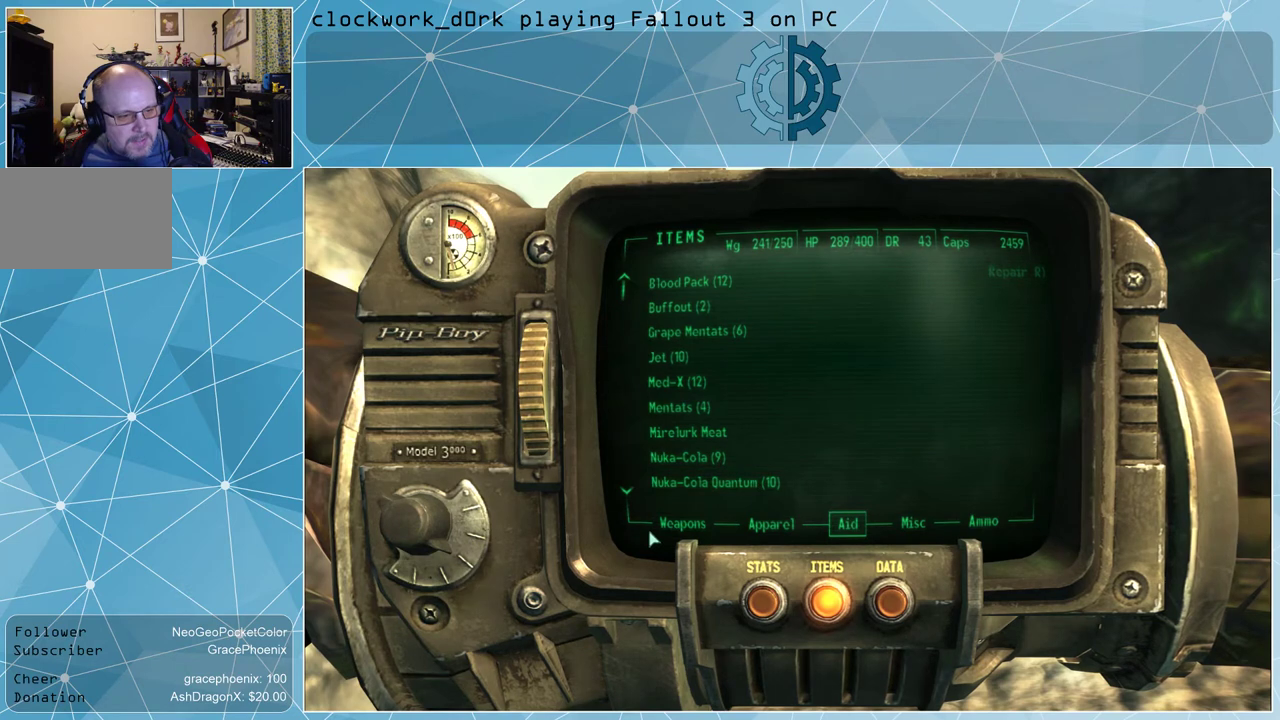
{"keys": [], "mouse": [], "events": [[267, "mouse_left", "down"], [300, "mouse_left", "up"]]}
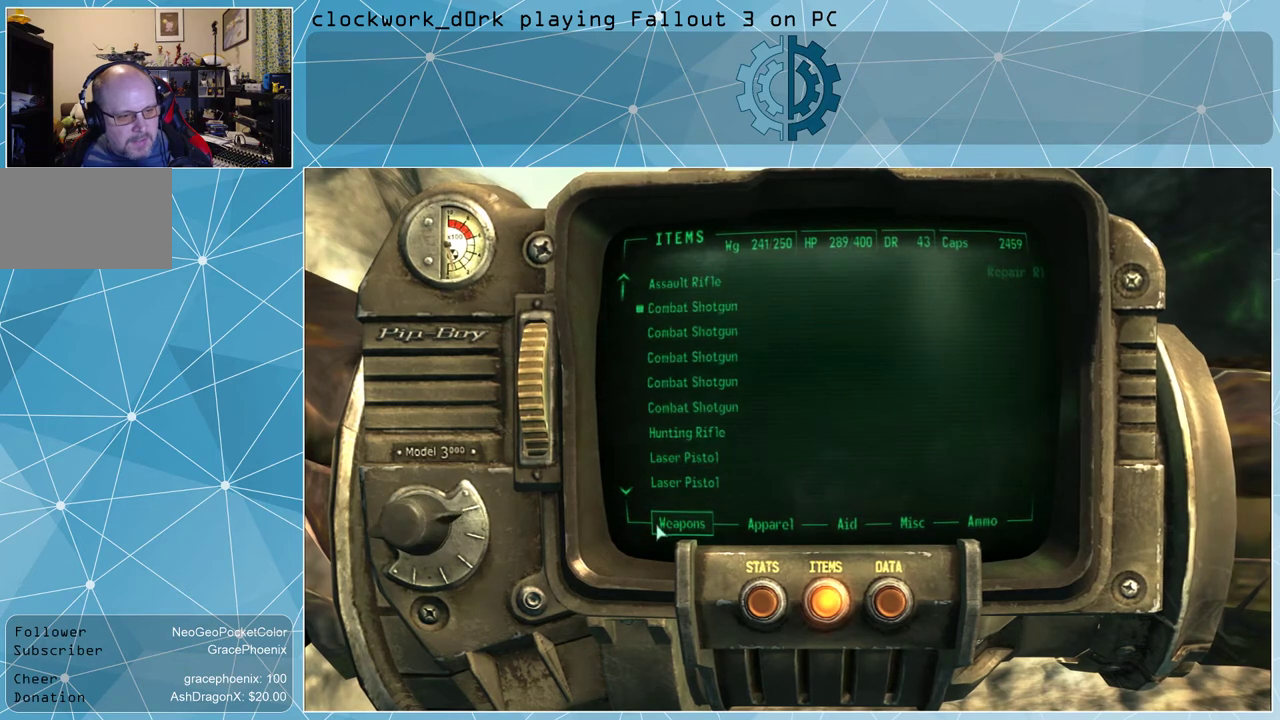
{"keys": [], "mouse": [], "events": []}
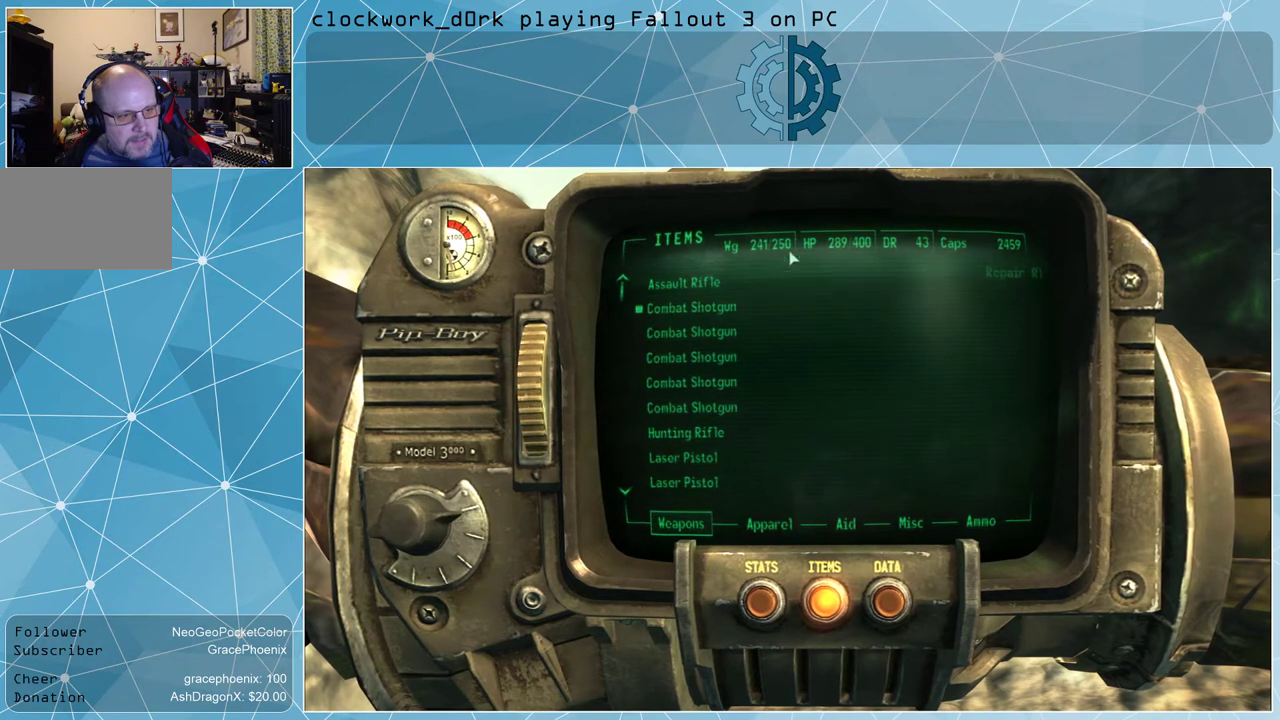
{"keys": [], "mouse": [], "events": []}
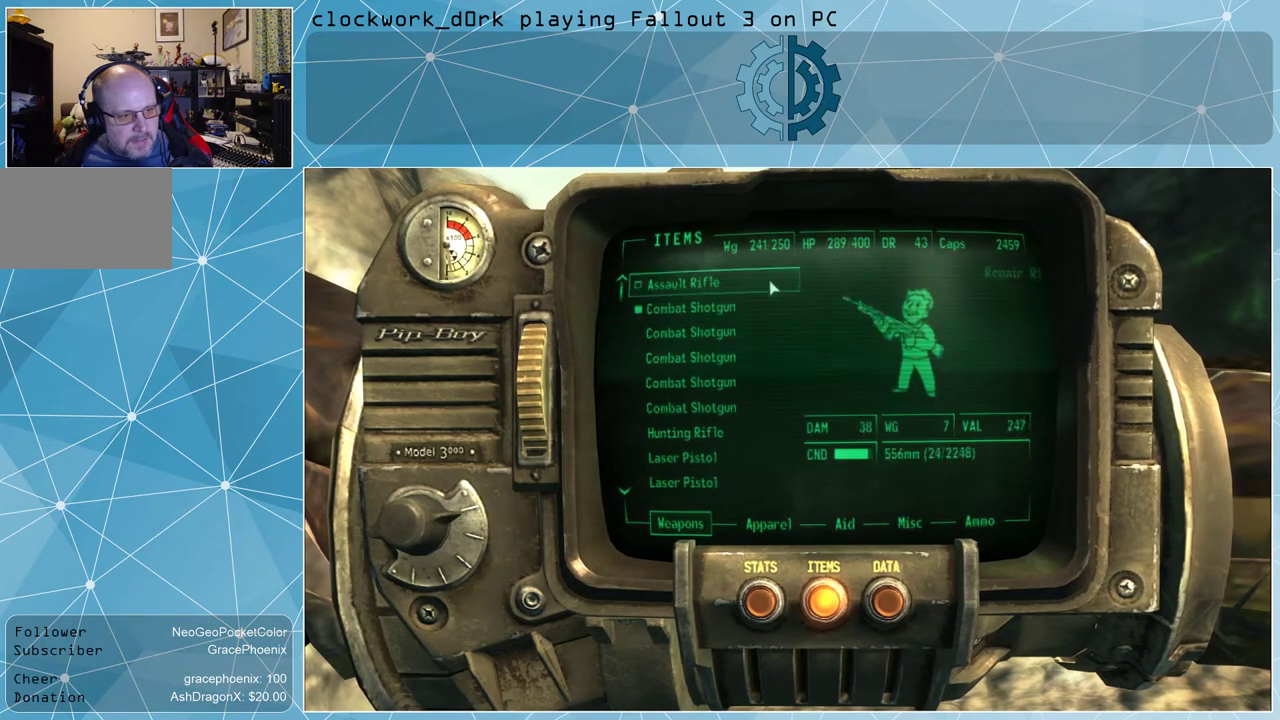
{"keys": [], "mouse": [], "events": []}
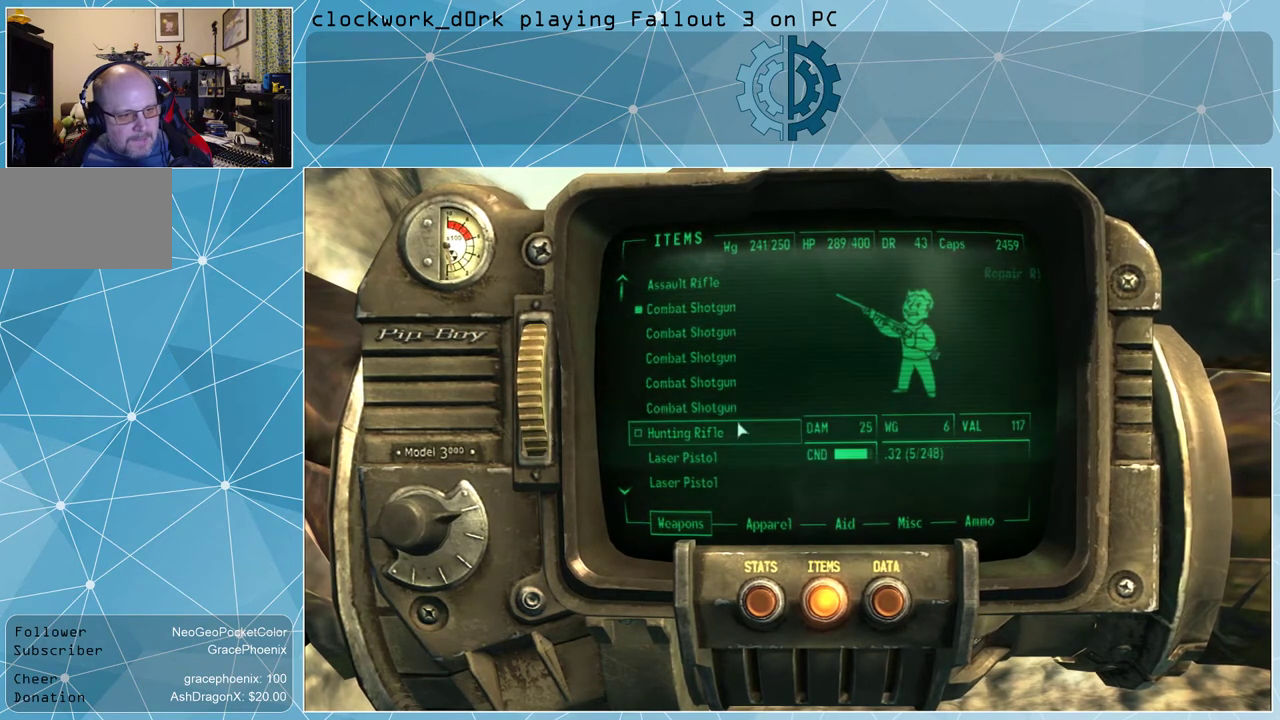
{"keys": [], "mouse": [], "events": []}
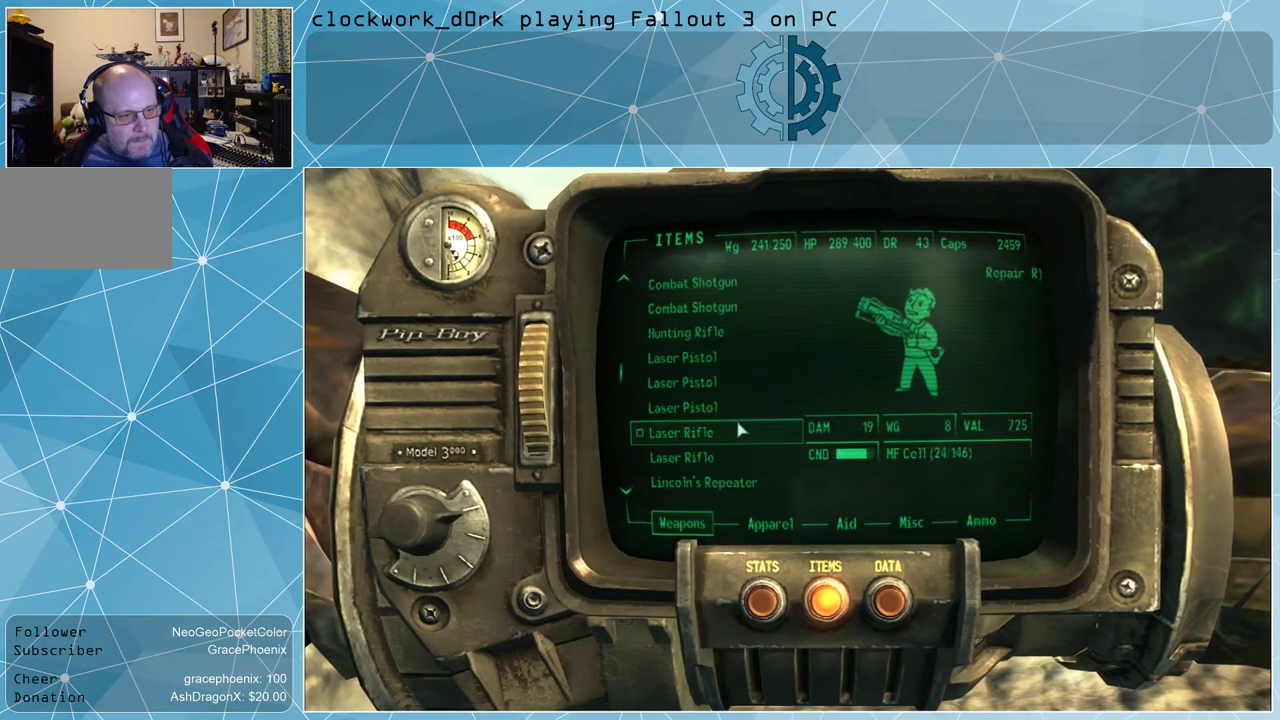
{"keys": [], "mouse": [], "events": []}
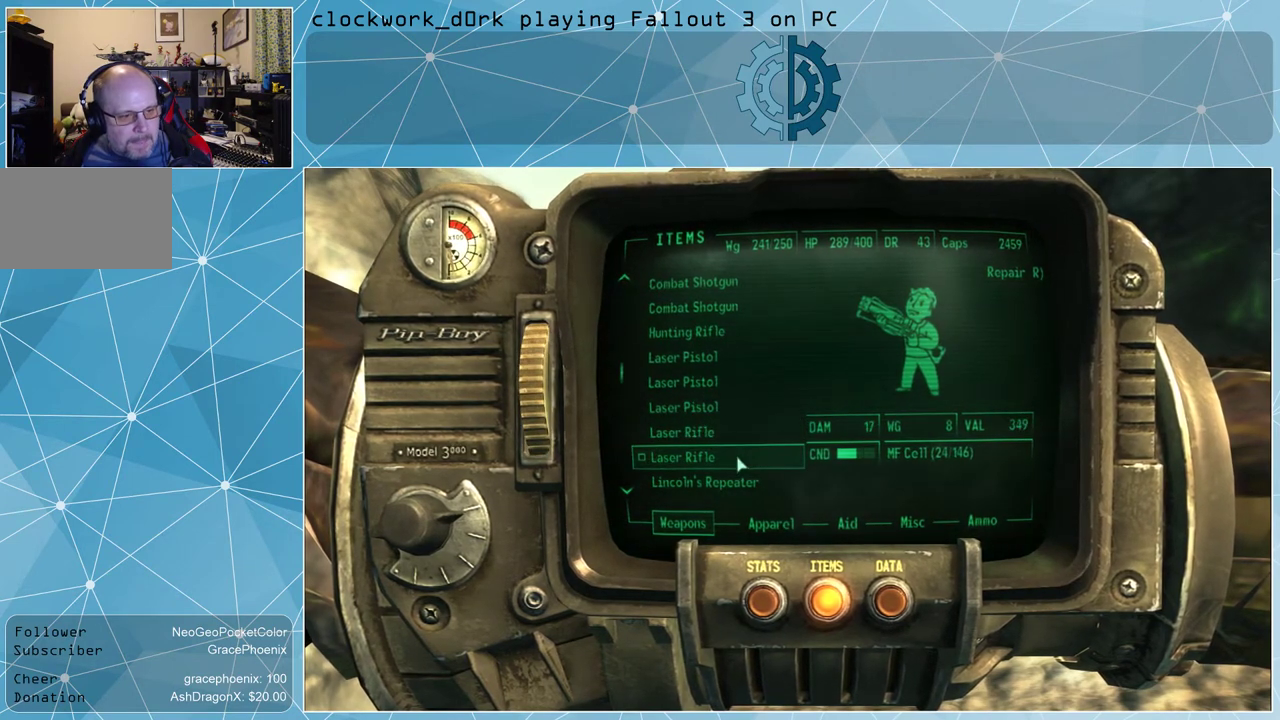
{"keys": [], "mouse": [], "events": []}
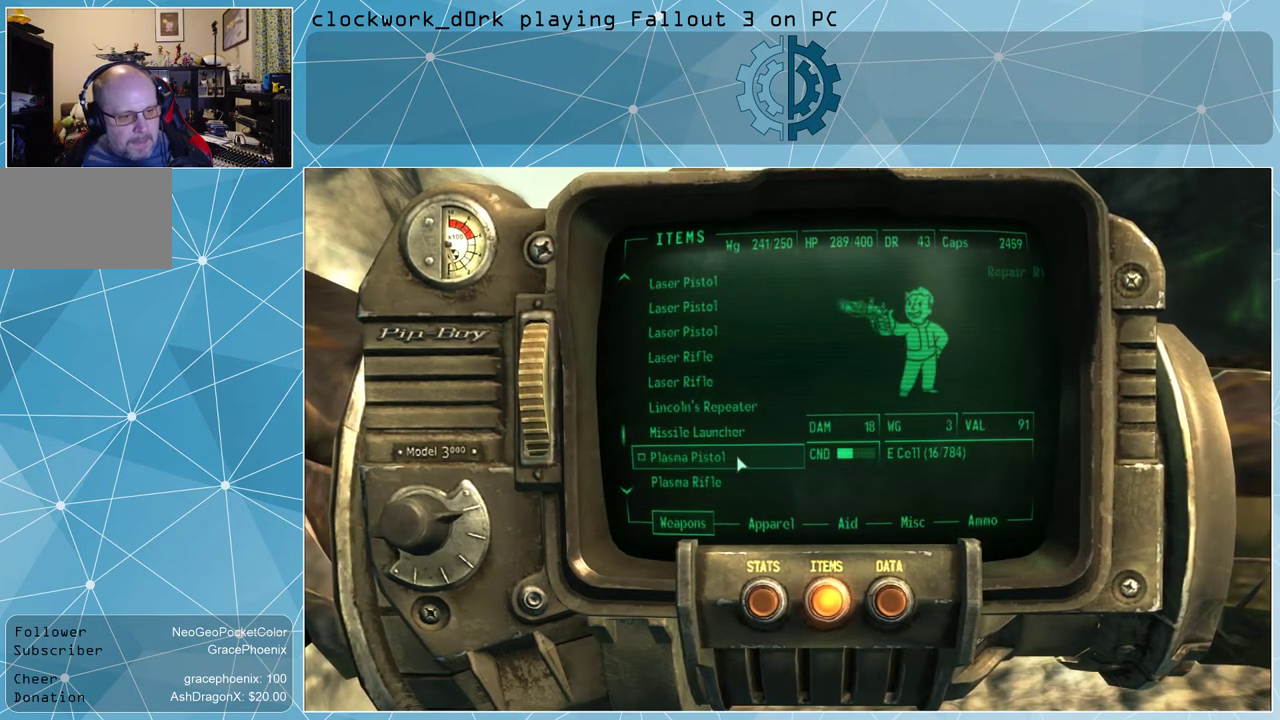
{"keys": [], "mouse": [], "events": []}
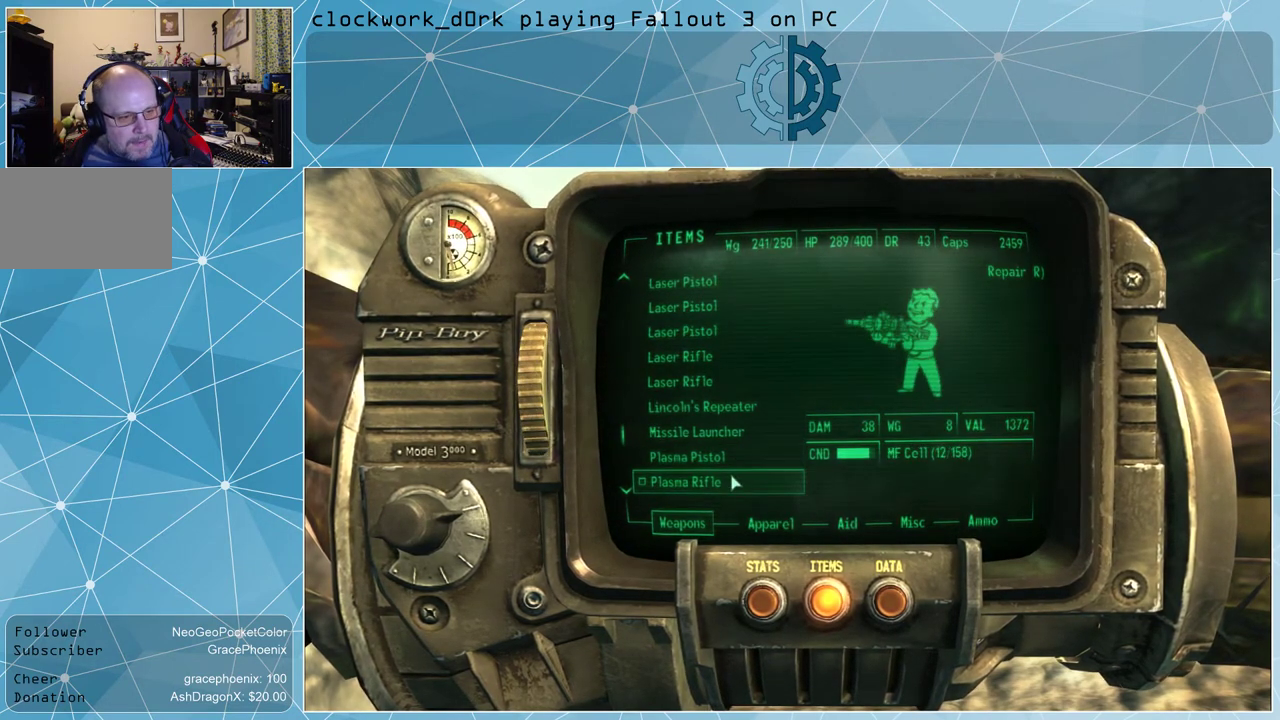
{"keys": [], "mouse": [], "events": []}
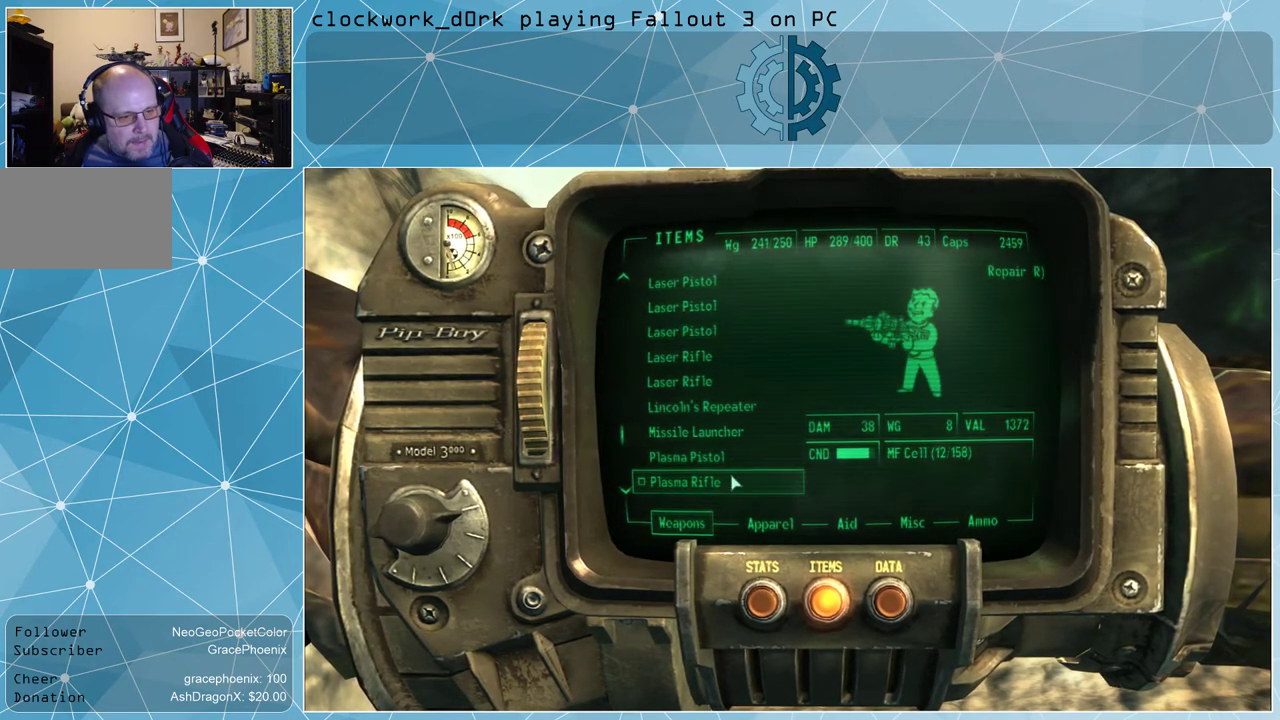
{"keys": [], "mouse": [], "events": [[467, "mouse_left", "down"], [500, "mouse_left", "up"]]}
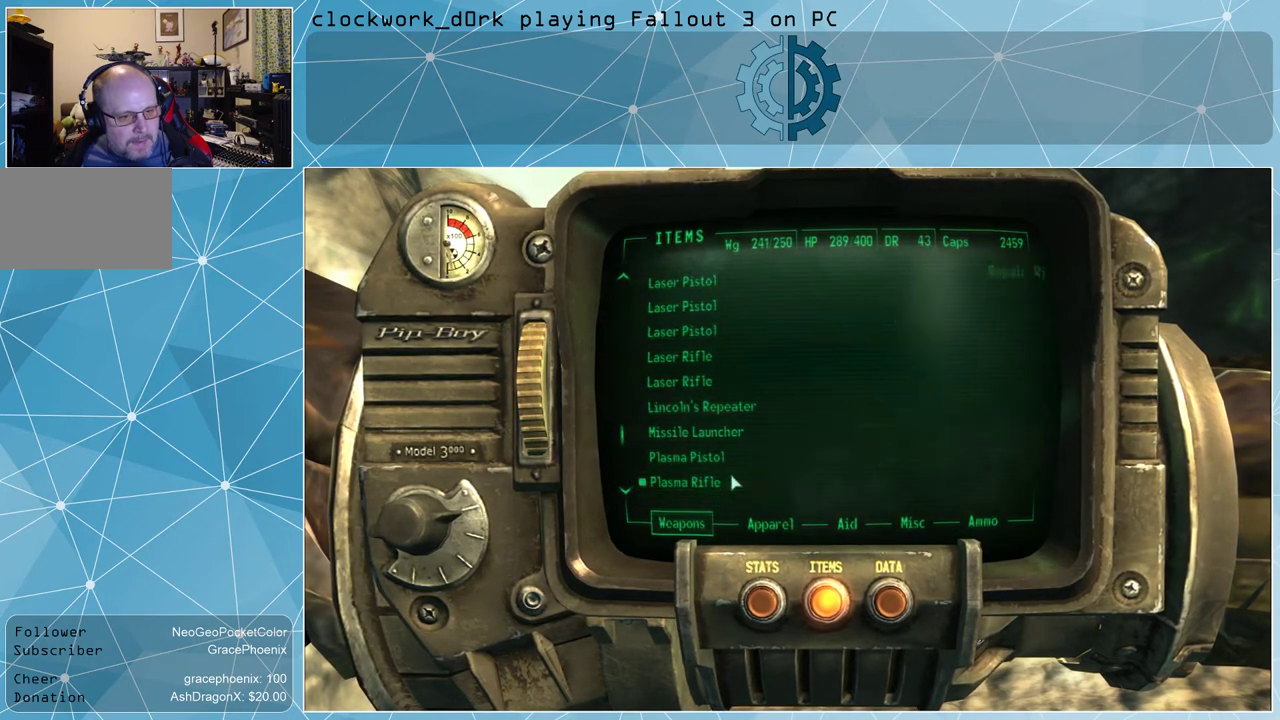
{"keys": [], "mouse": [], "events": [[100, "tab", "down"], [200, "tab", "up"]]}
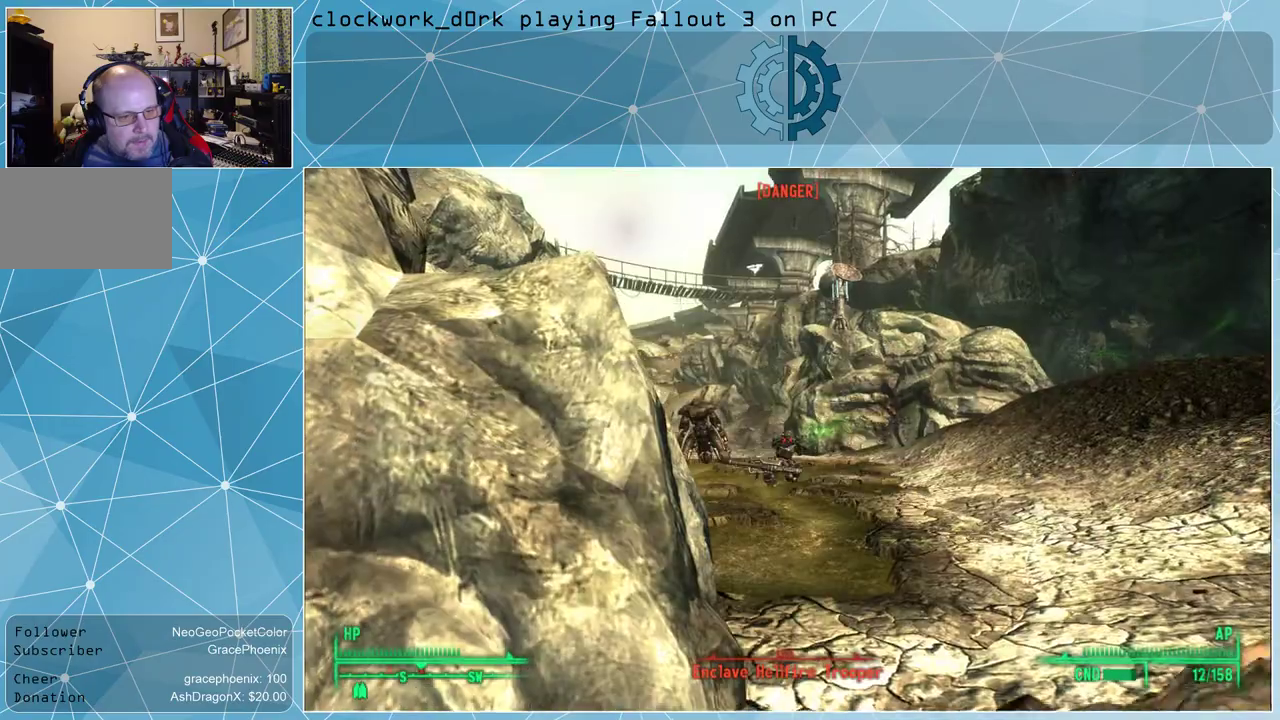
{"keys": [], "mouse": ["right"], "events": [[434, "mouse_right", "down"]]}
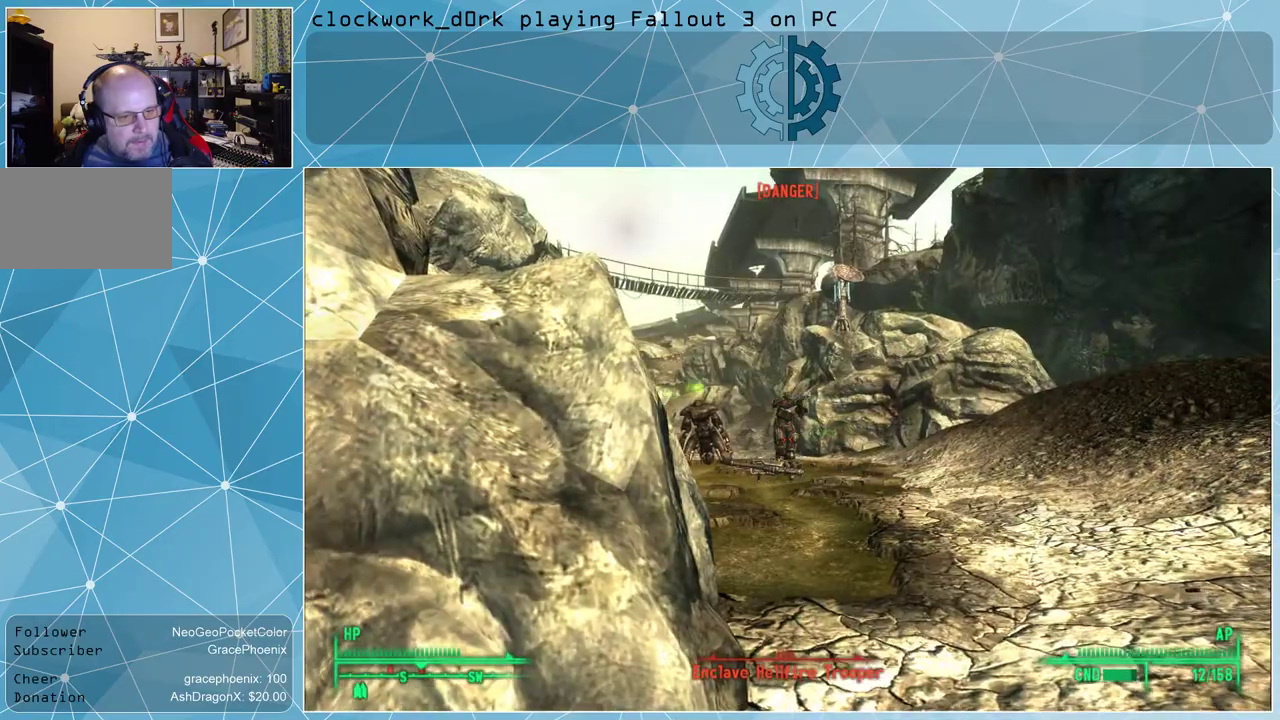
{"keys": [], "mouse": ["right"], "events": []}
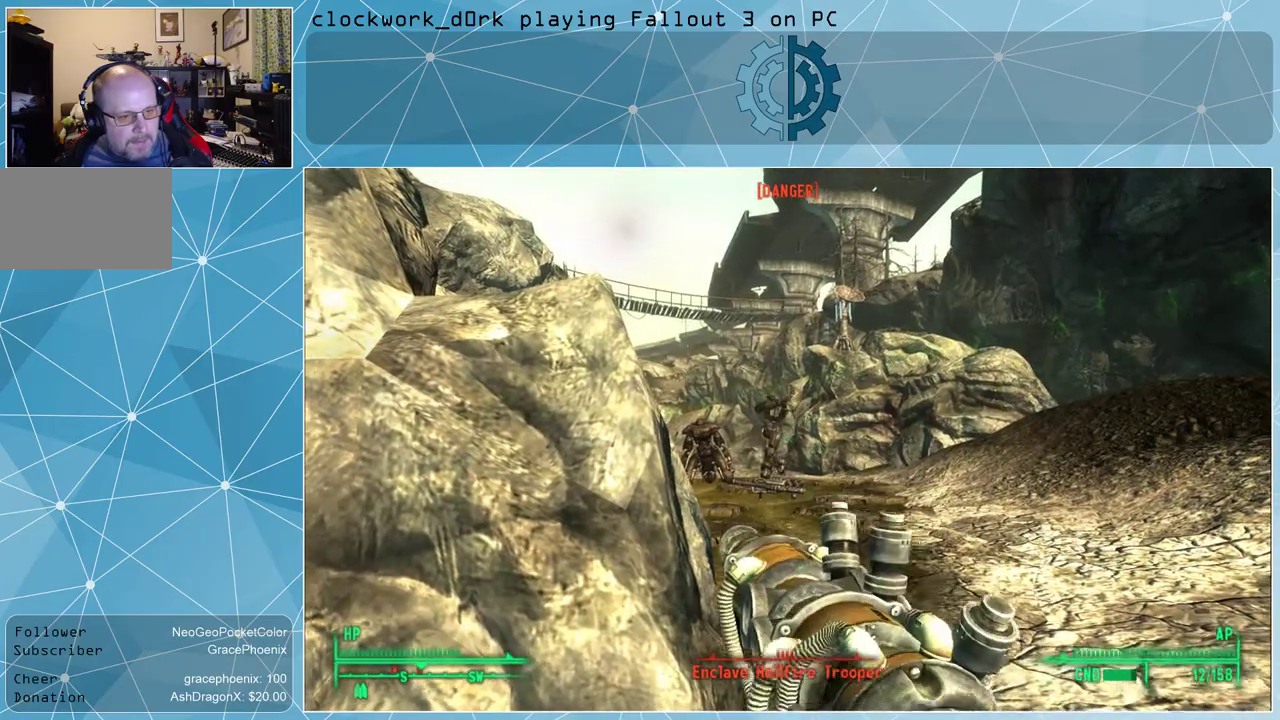
{"keys": ["v"], "mouse": [], "events": [[134, "mouse_right", "up"], [500, "v", "down"]]}
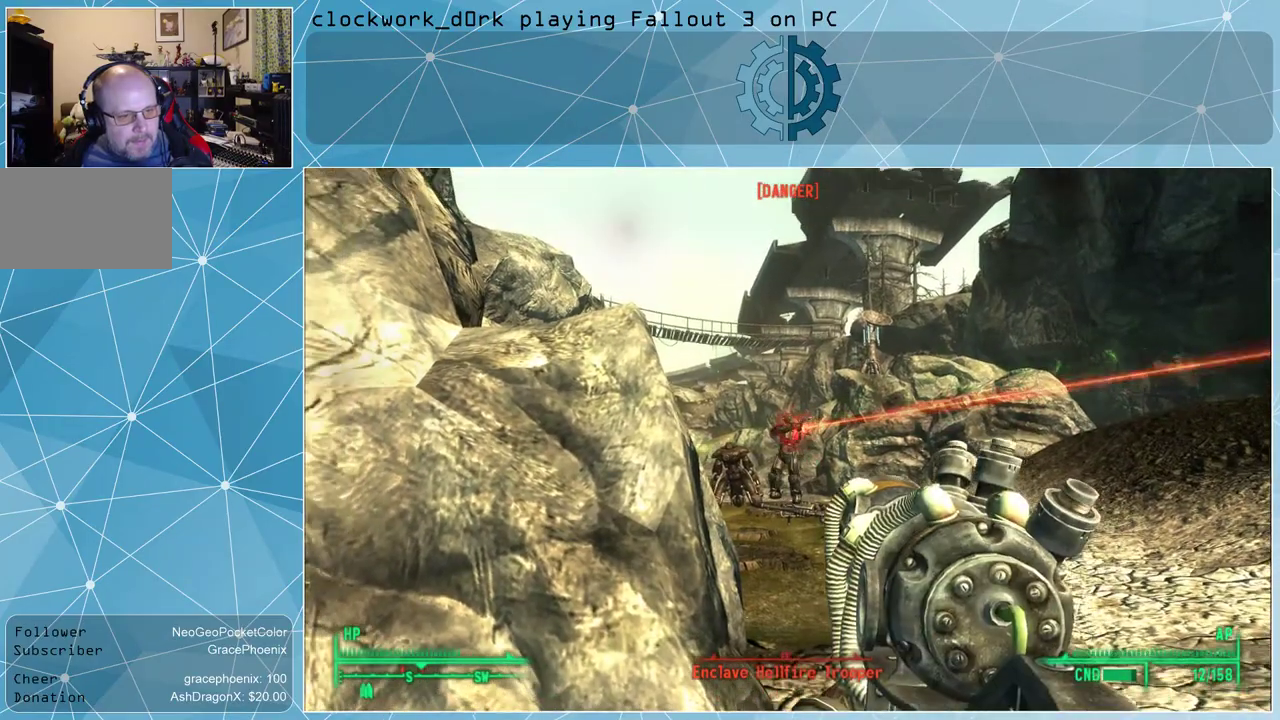
{"keys": [], "mouse": [], "events": [[67, "v", "up"]]}
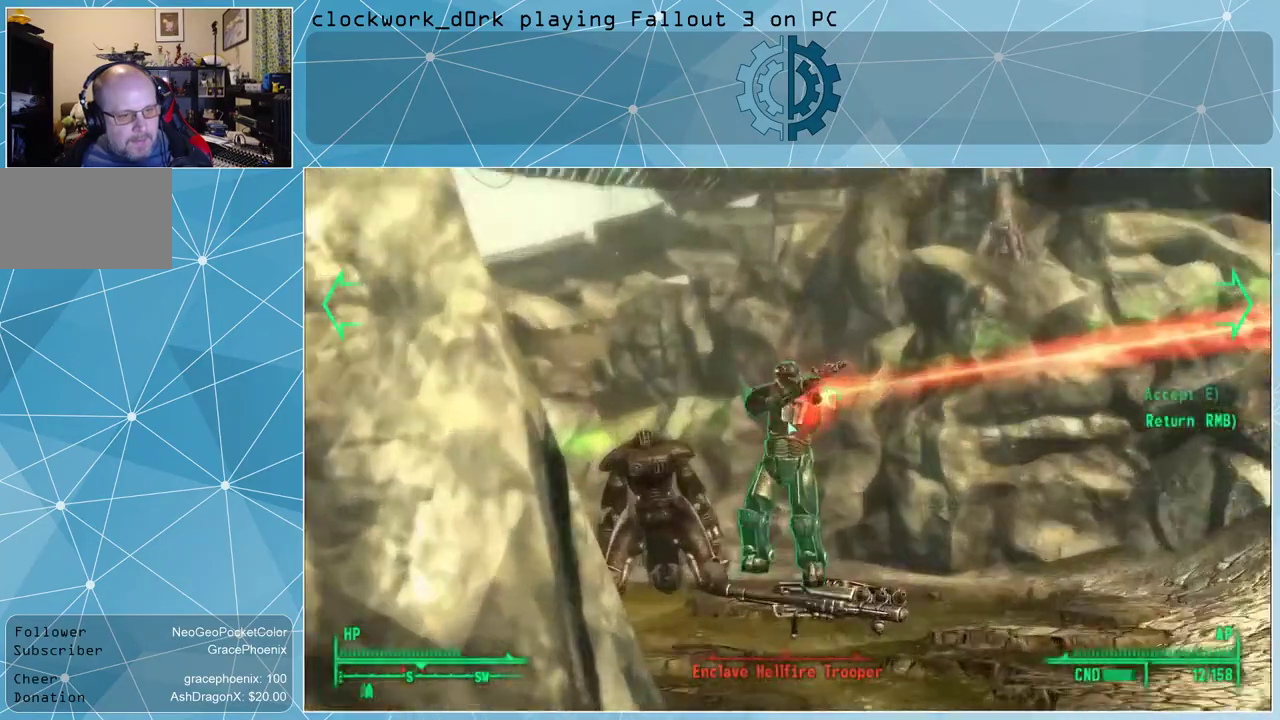
{"keys": [], "mouse": [], "events": []}
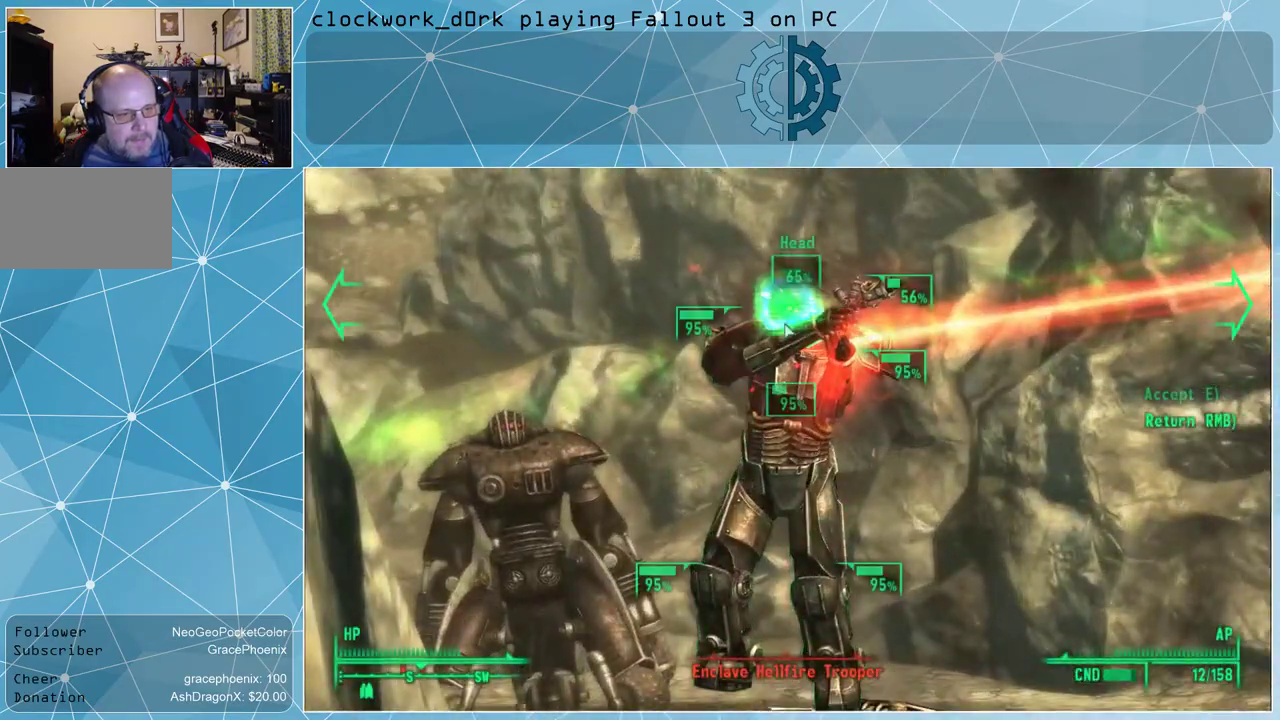
{"keys": [], "mouse": [], "events": []}
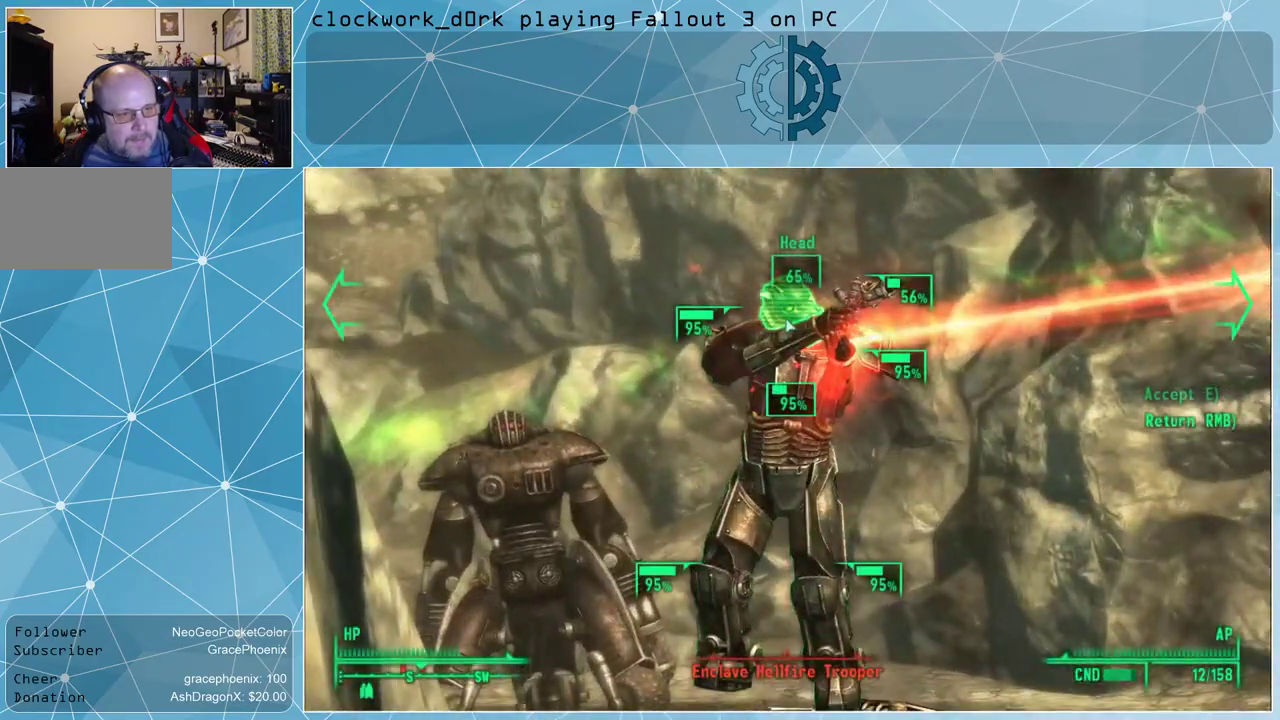
{"keys": [], "mouse": ["left"], "events": [[167, "mouse_left", "down"], [200, "mouse_left", "up"], [300, "mouse_left", "down"], [400, "mouse_left", "up"], [434, "mouse_left", "down"]]}
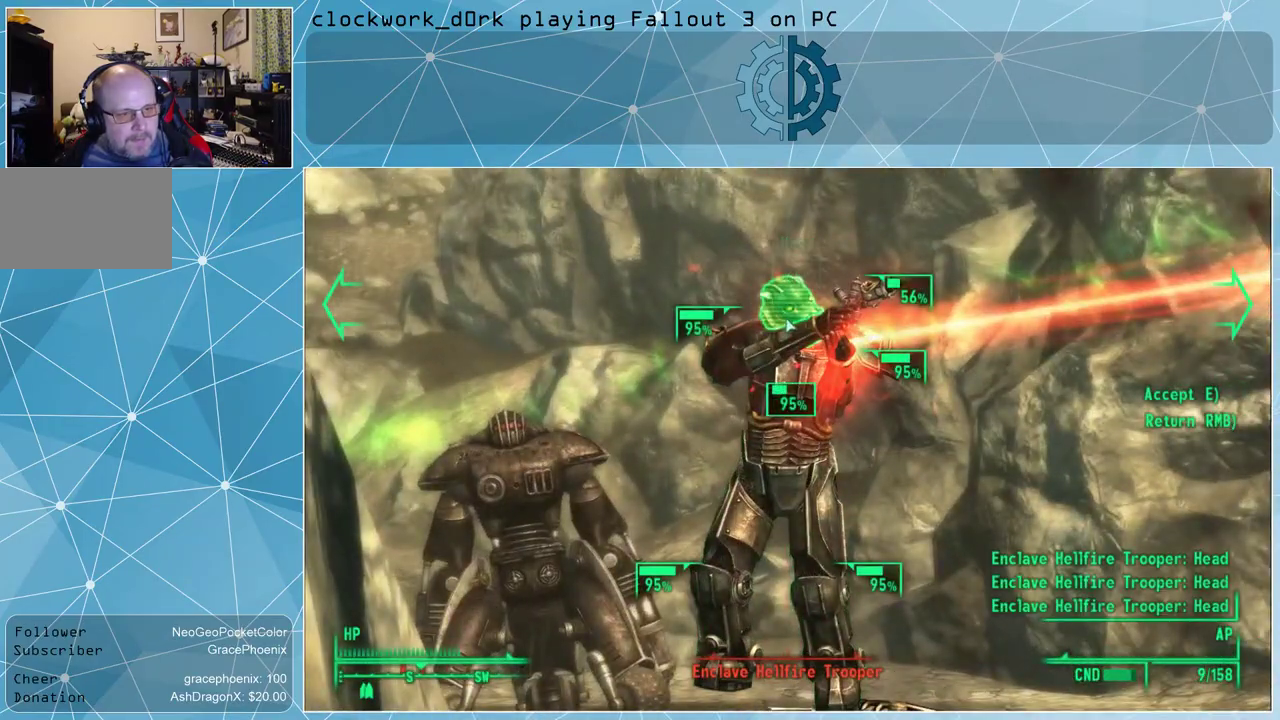
{"keys": [], "mouse": [], "events": [[34, "mouse_left", "up"], [200, "e", "down"], [300, "e", "up"]]}